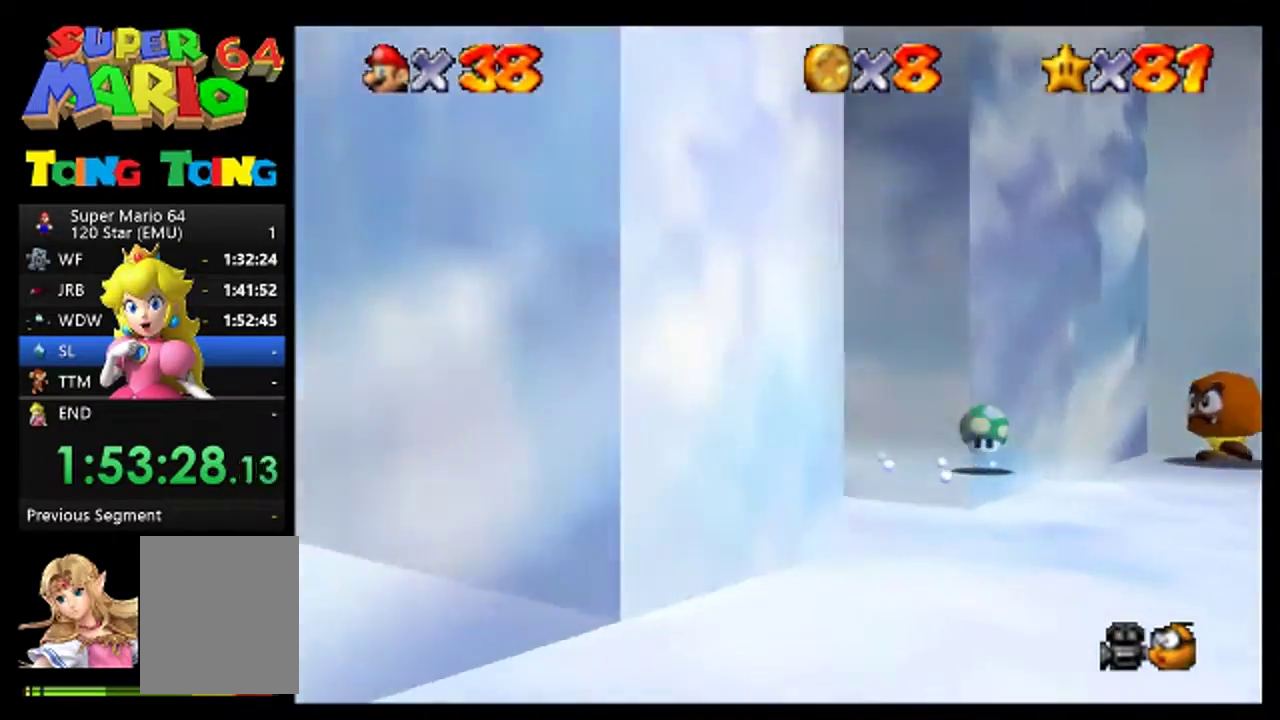
Gameplay with a controller (Nintendo layout); each line is a JSON object with the inputs held at the frame after it. "events" lists button and stick changes between this image and that frame as [ms after this image, input, new state], when the widget could be followed in between. This overlay highlights the sticks when they move; stick clicks (L3) are not distinguishable. Not read: L3 R3.
{"buttons": ["A"], "left_stick": "up", "events": [[100, "left_stick", "up"], [333, "A", "down"]]}
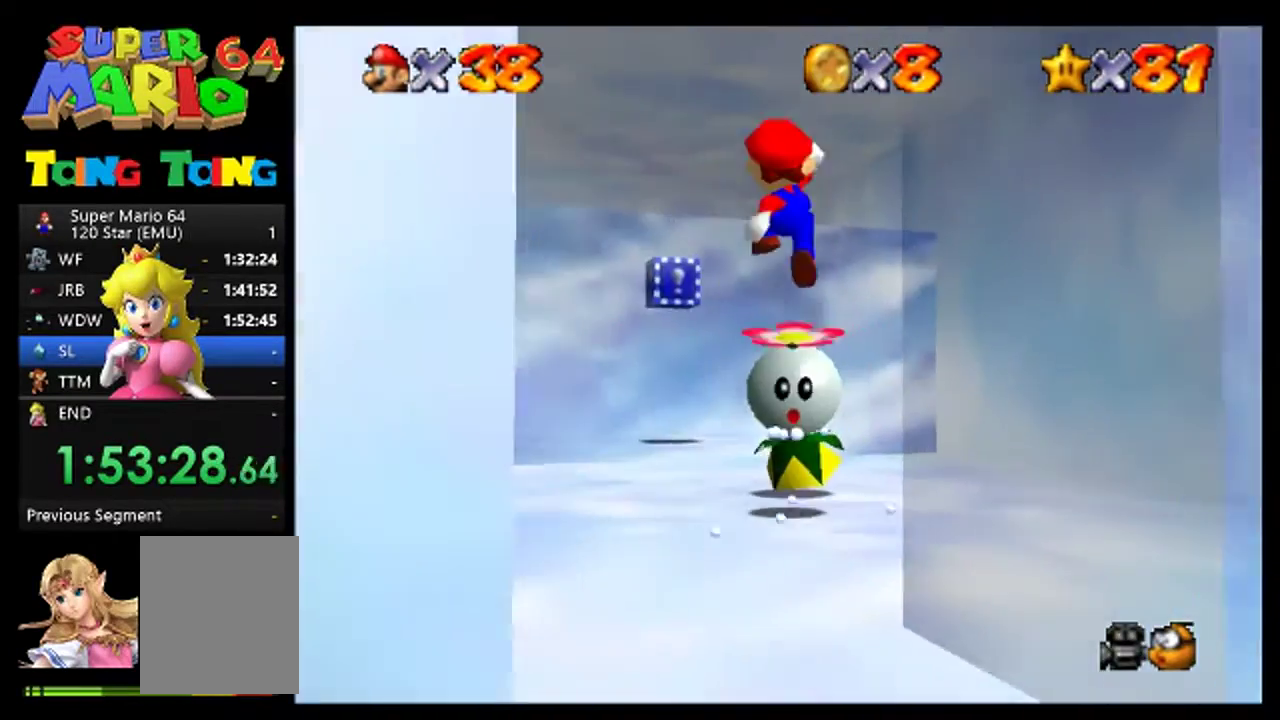
{"buttons": [], "left_stick": "up", "events": [[100, "A", "up"], [100, "left_stick", "up-right"], [300, "left_stick", "up"]]}
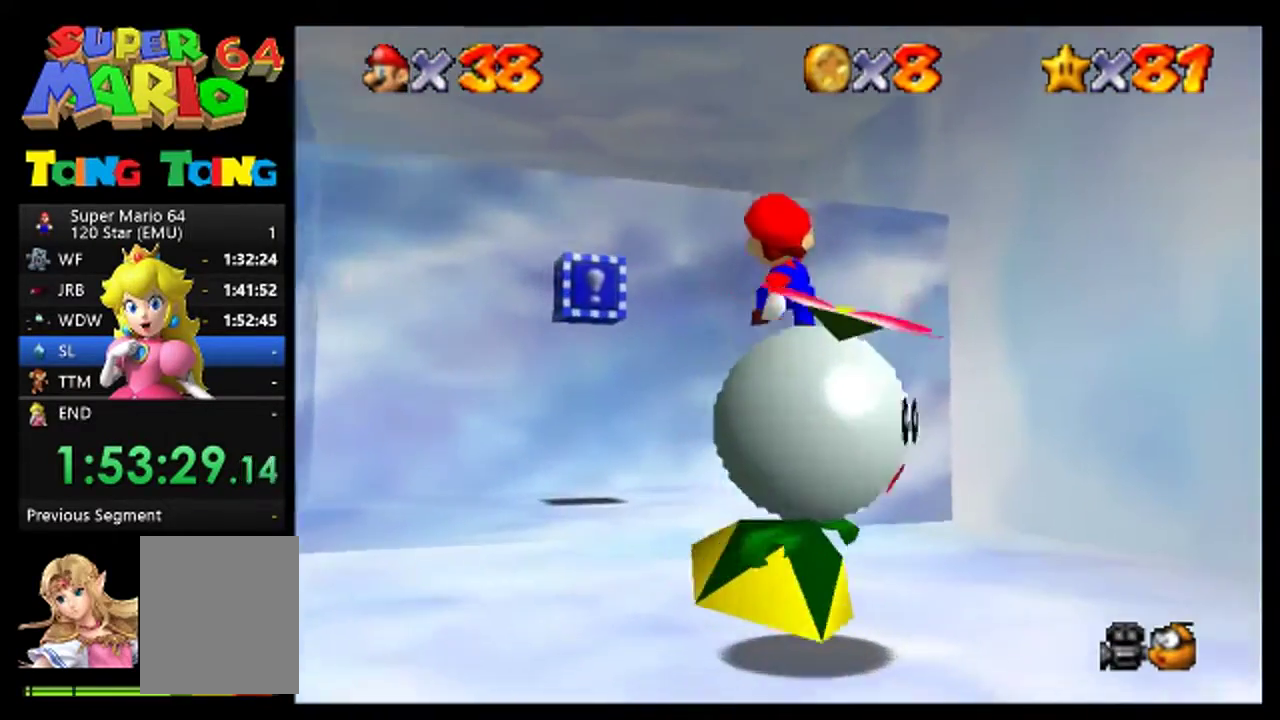
{"buttons": ["A"], "left_stick": "up-left", "events": [[33, "left_stick", "center"], [300, "A", "down"], [367, "left_stick", "up-left"]]}
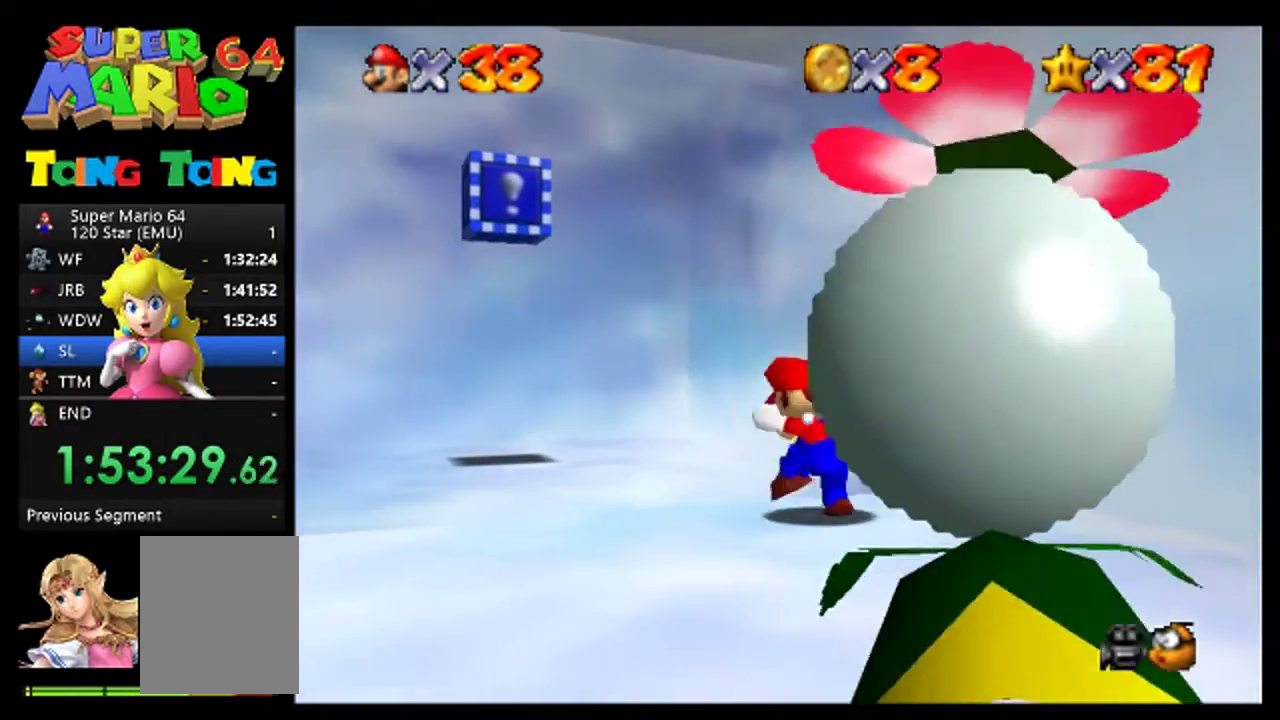
{"buttons": [], "left_stick": "left", "events": [[200, "left_stick", "up"], [233, "A", "up"], [300, "left_stick", "center"], [467, "left_stick", "left"]]}
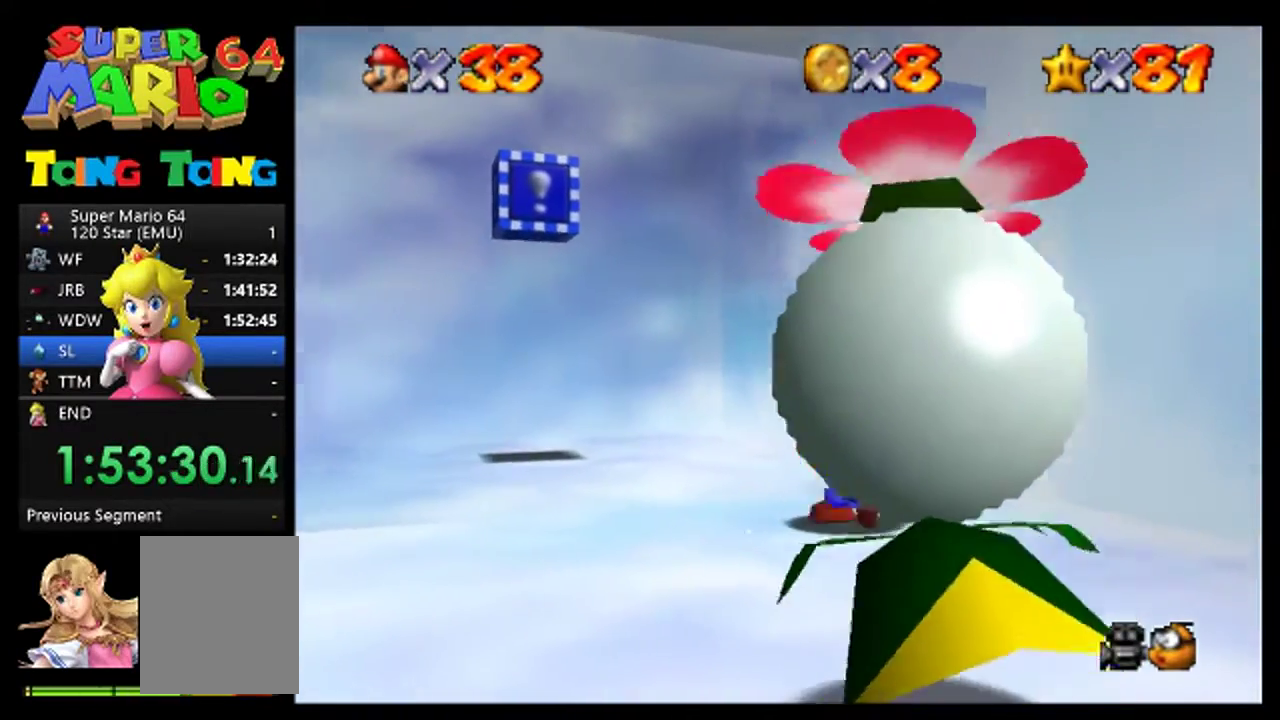
{"buttons": [], "left_stick": "down", "events": [[167, "left_stick", "down-left"], [333, "left_stick", "down"]]}
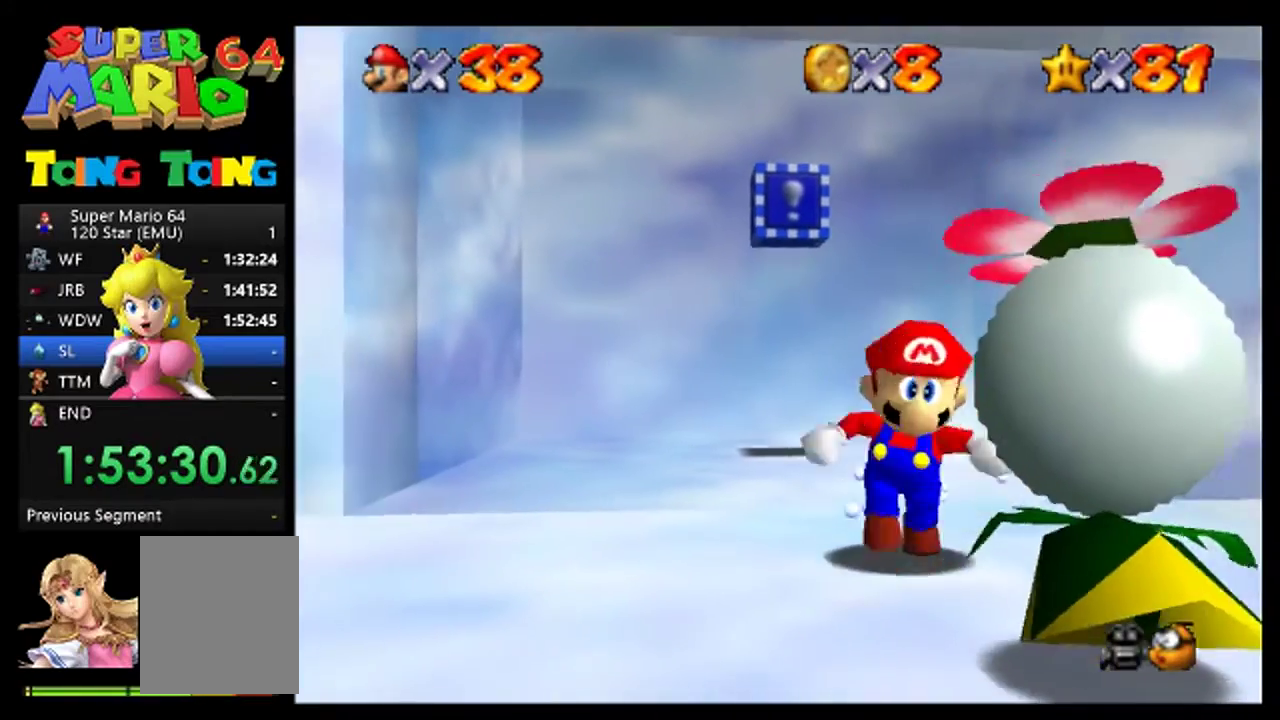
{"buttons": ["A"], "left_stick": "up", "events": [[33, "left_stick", "up"], [133, "A", "down"]]}
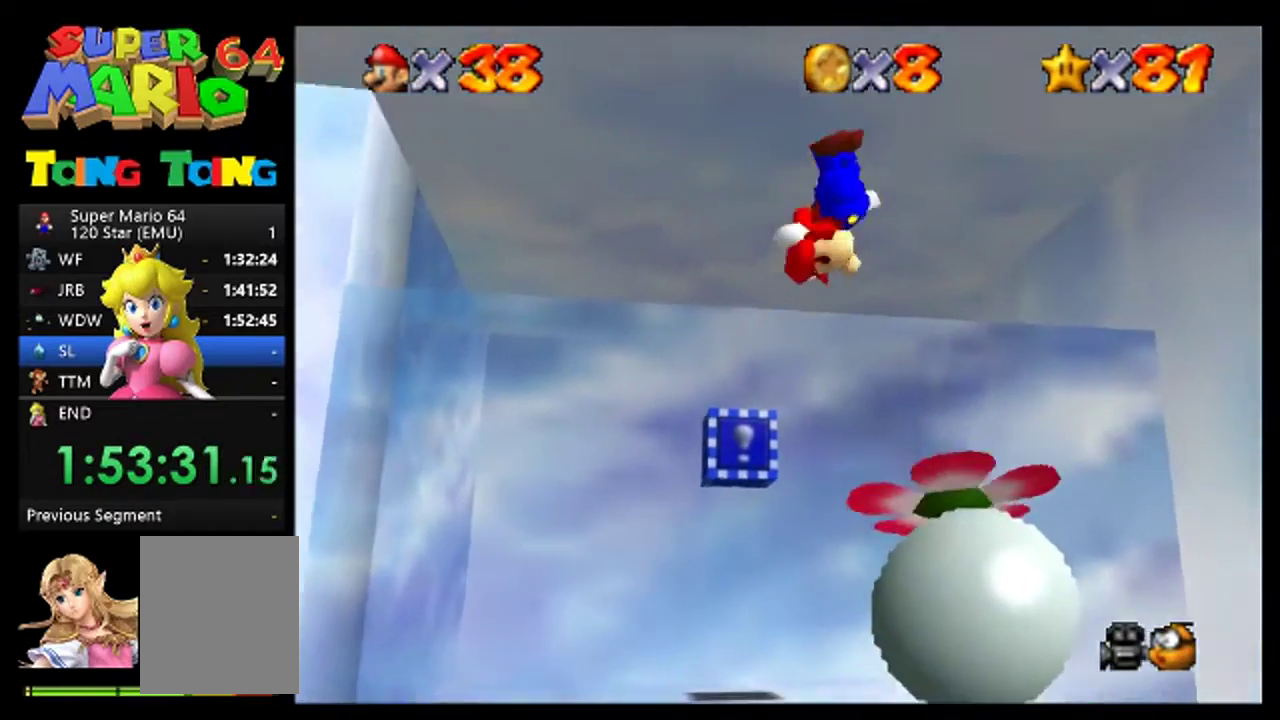
{"buttons": [], "left_stick": "center", "events": [[100, "A", "up"], [467, "left_stick", "center"]]}
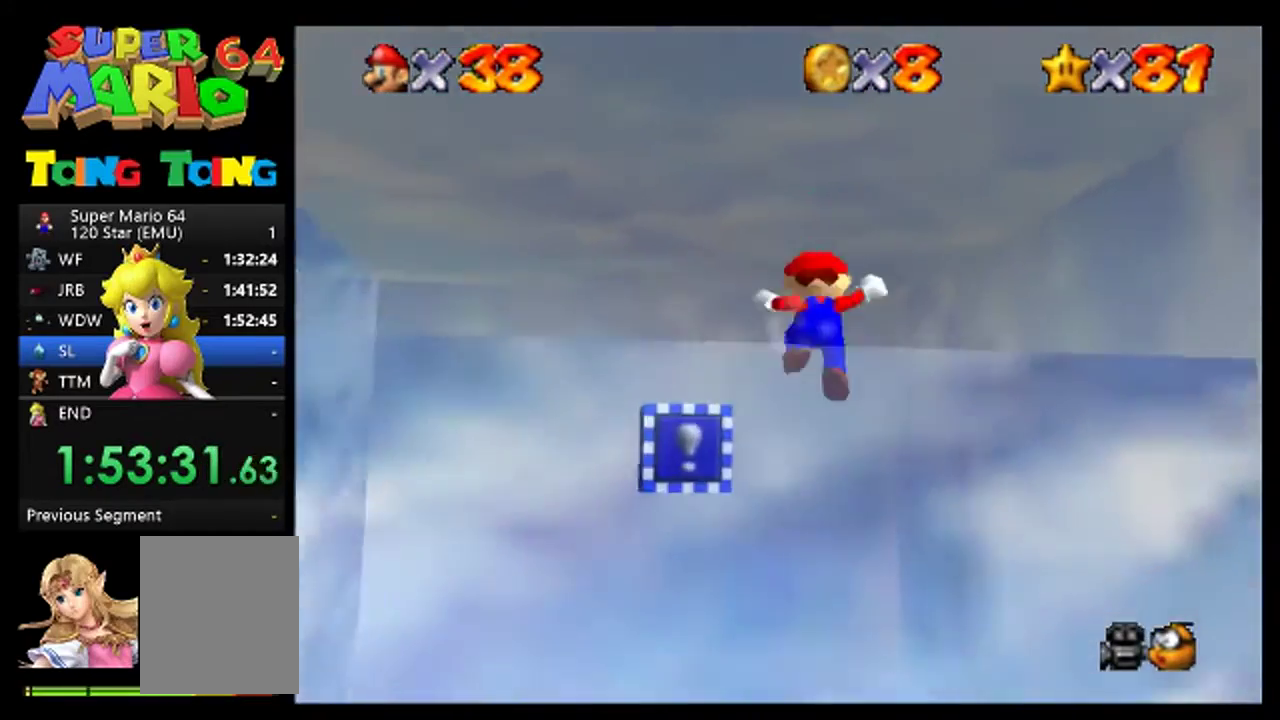
{"buttons": [], "left_stick": "center", "events": []}
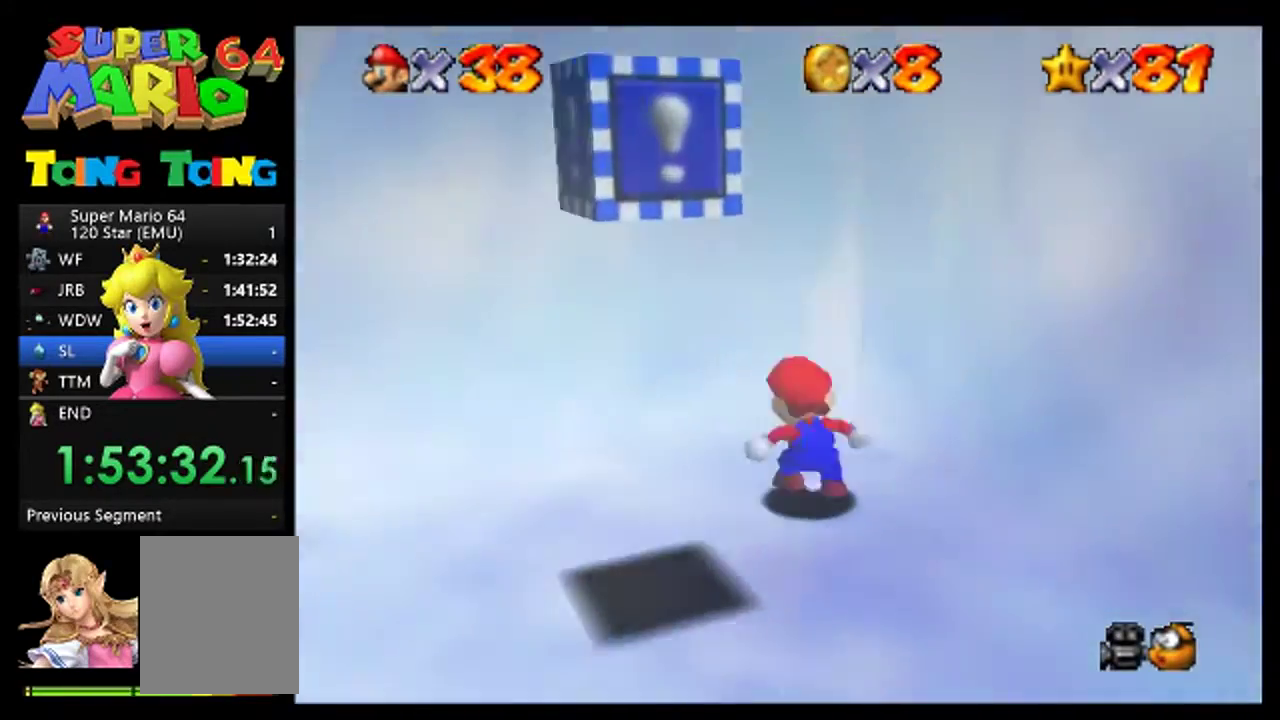
{"buttons": [], "left_stick": "center", "events": []}
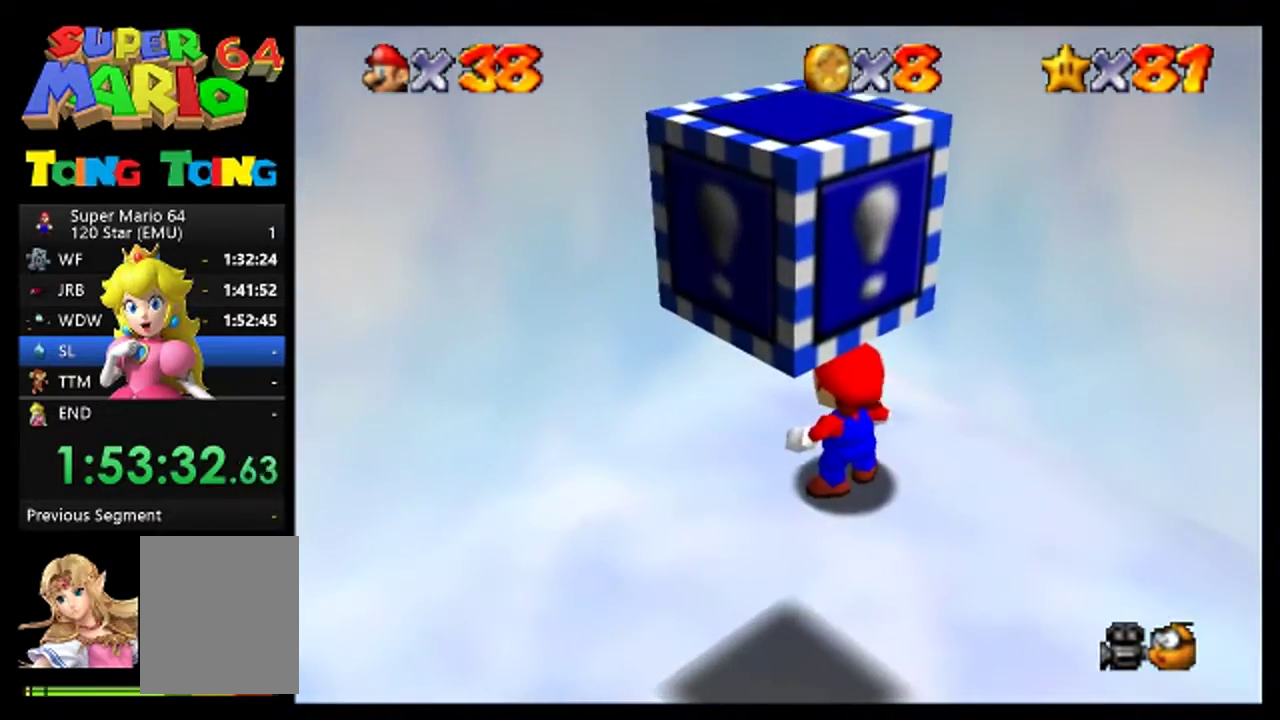
{"buttons": [], "left_stick": "down", "events": [[333, "left_stick", "down"]]}
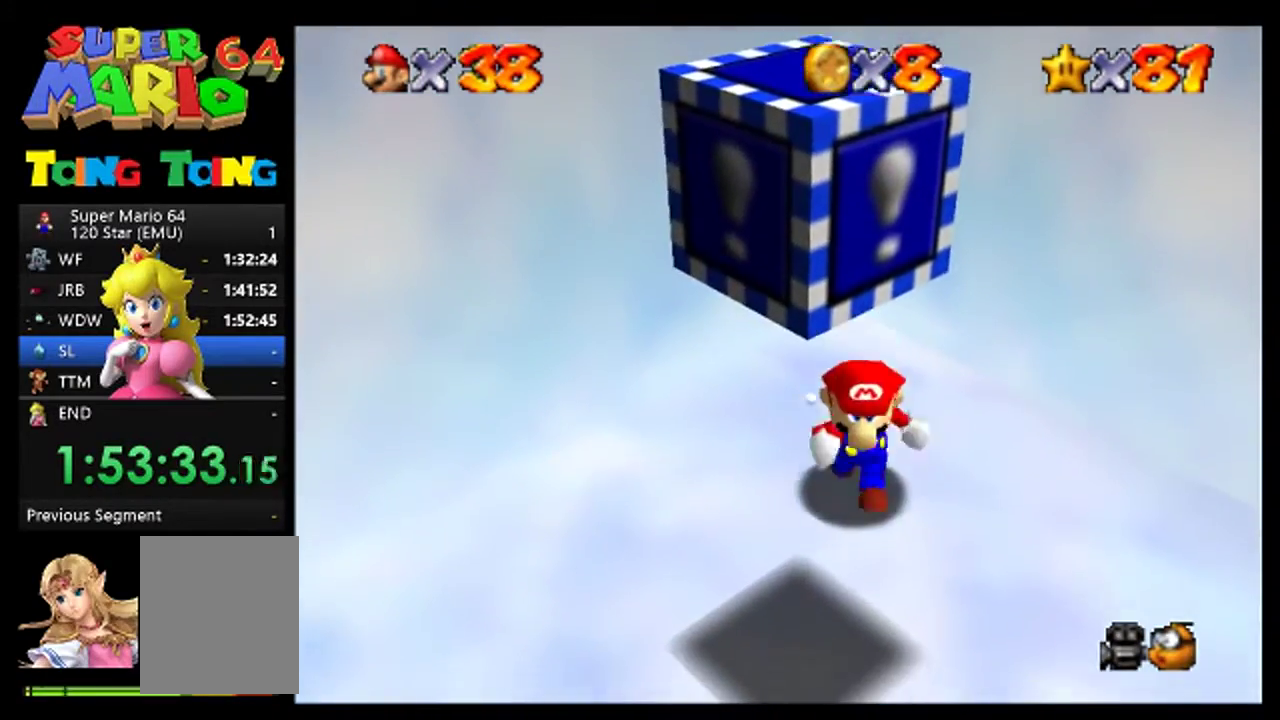
{"buttons": [], "left_stick": "center", "events": [[100, "left_stick", "down-left"], [200, "A", "down"], [267, "left_stick", "center"], [433, "A", "up"]]}
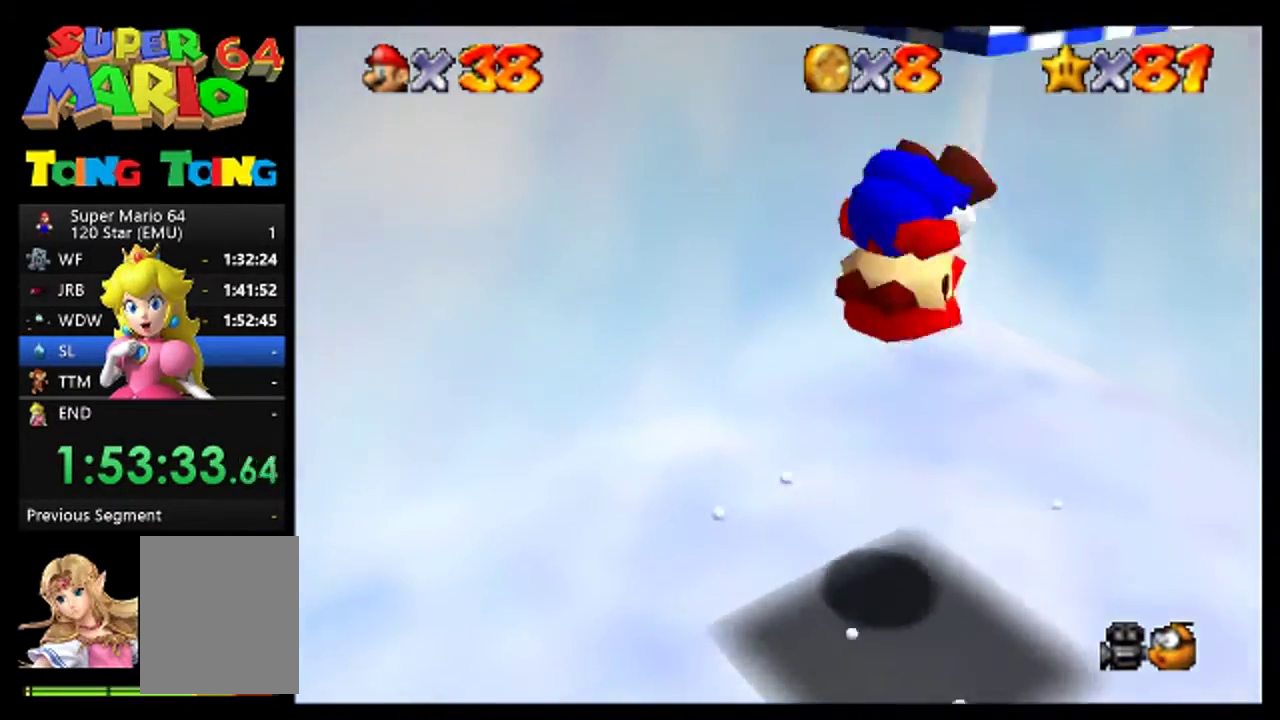
{"buttons": [], "left_stick": "left", "events": [[33, "C_RIGHT", "down"], [133, "C_RIGHT", "up"], [200, "left_stick", "left"]]}
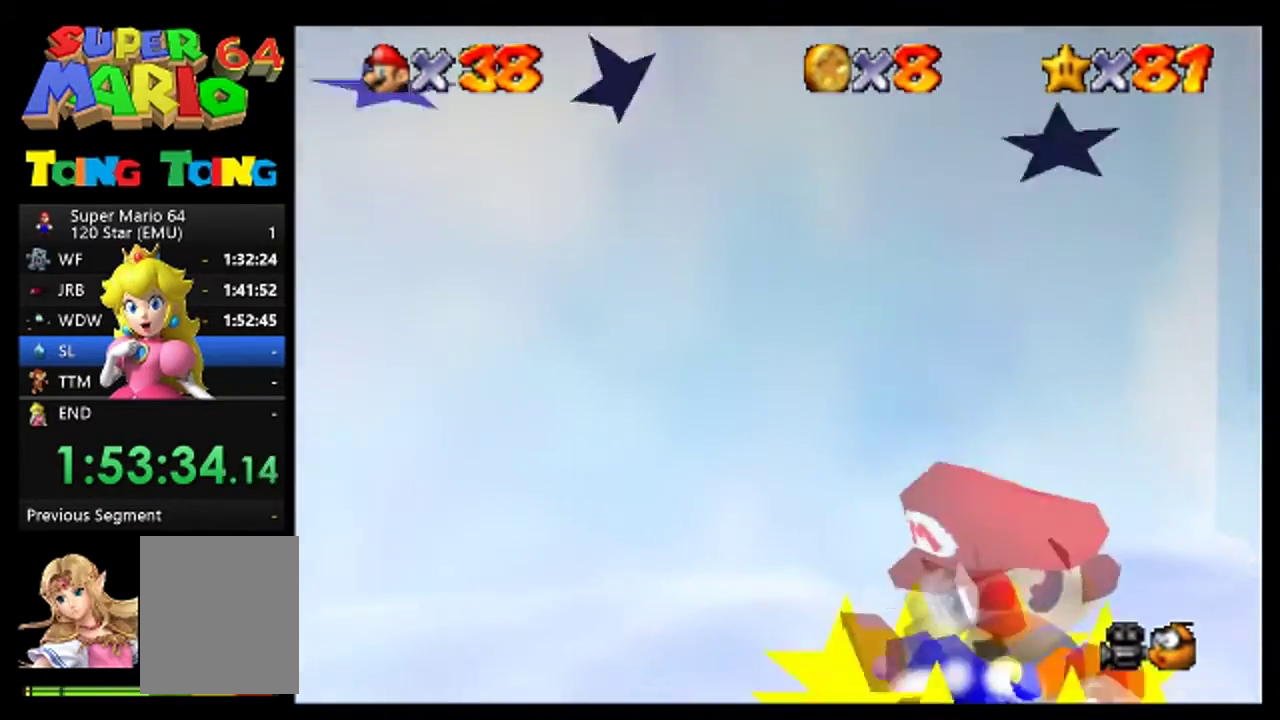
{"buttons": [], "left_stick": "left", "events": [[367, "A", "down"], [500, "A", "up"]]}
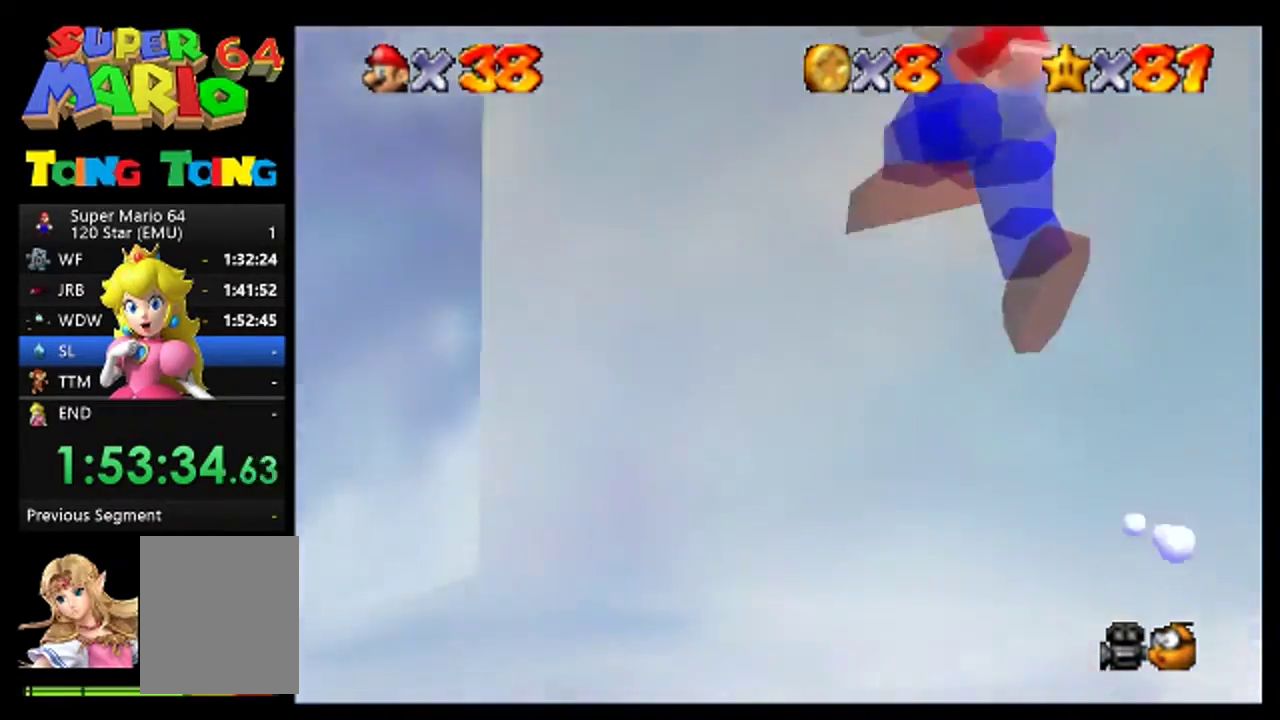
{"buttons": [], "left_stick": "up", "events": [[67, "B", "down"], [167, "left_stick", "up-left"], [200, "B", "up"], [400, "left_stick", "up"]]}
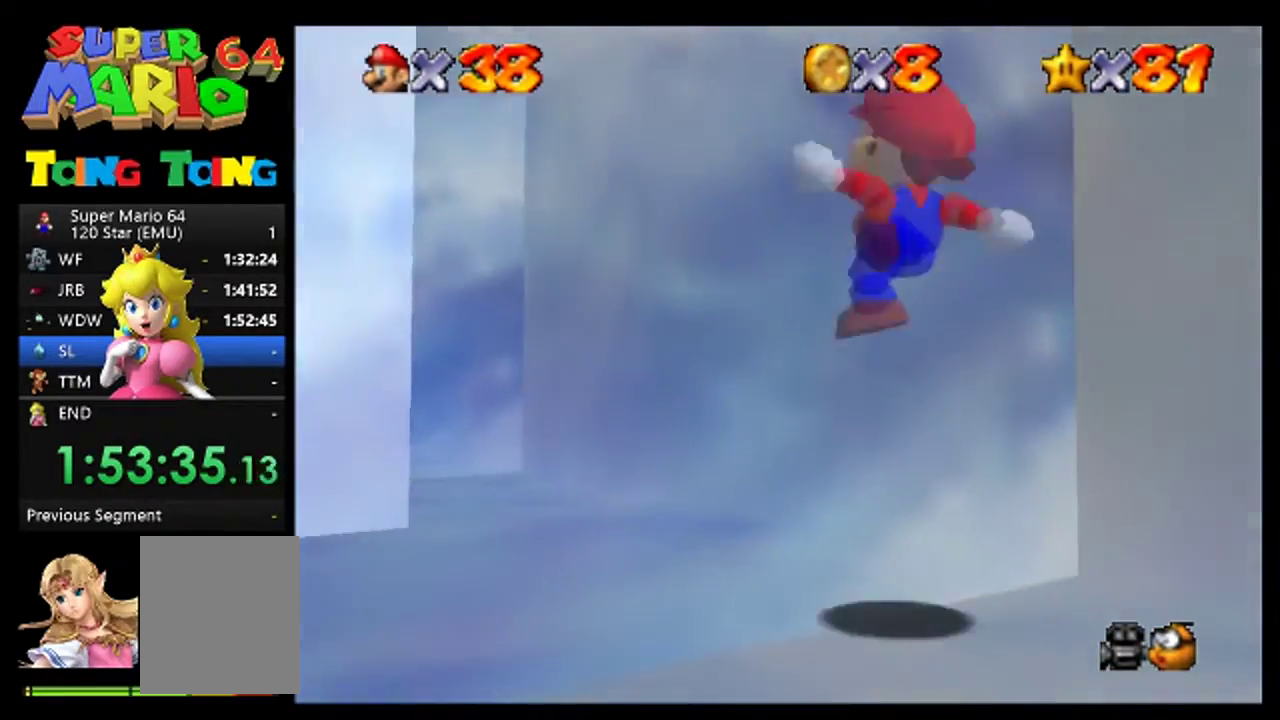
{"buttons": [], "left_stick": "up-left", "events": [[200, "A", "down"], [300, "A", "up"], [367, "B", "down"], [367, "left_stick", "up-left"], [433, "B", "up"]]}
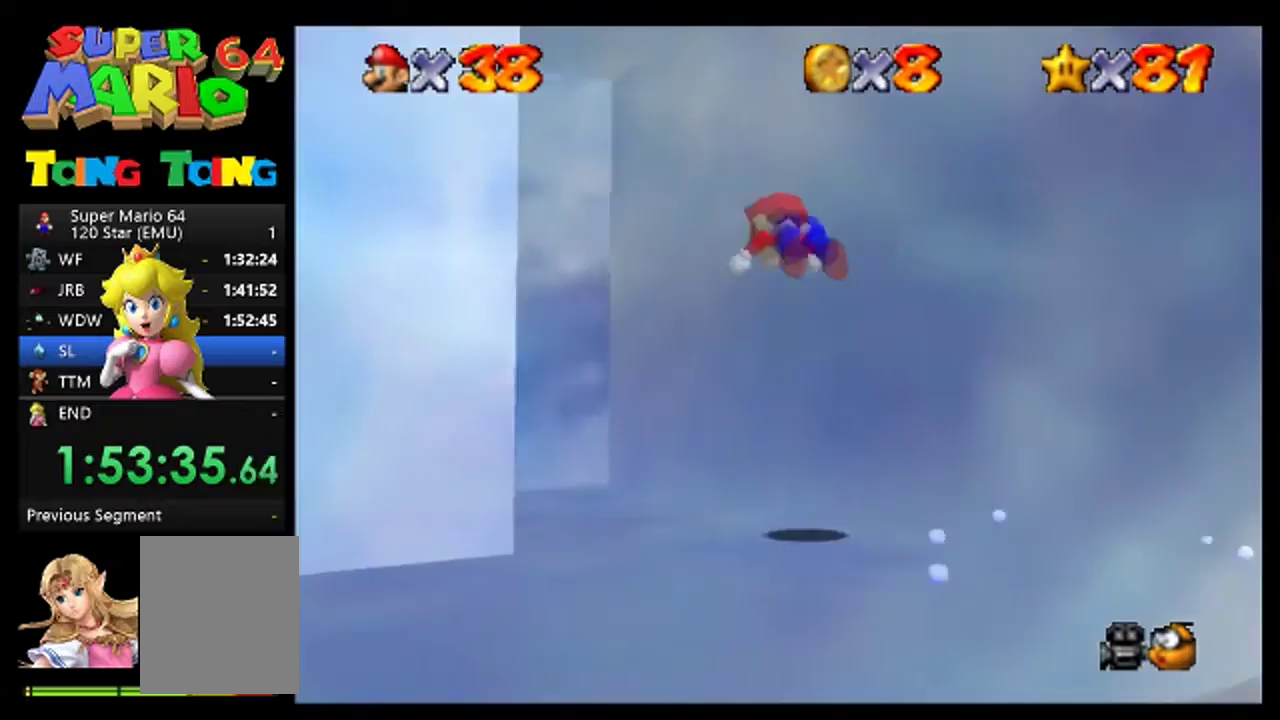
{"buttons": [], "left_stick": "left", "events": [[100, "left_stick", "left"], [333, "A", "down"], [433, "A", "up"]]}
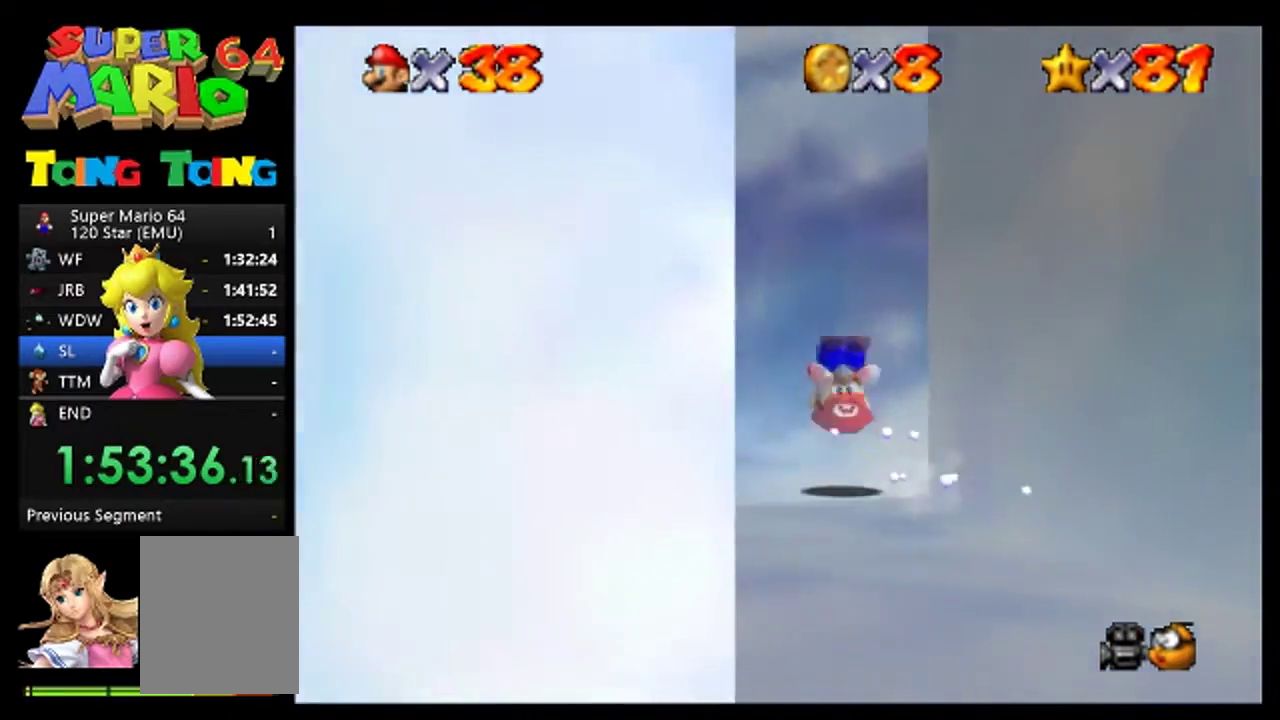
{"buttons": [], "left_stick": "up-left", "events": [[67, "left_stick", "up-left"], [333, "left_stick", "up"], [467, "left_stick", "up-left"]]}
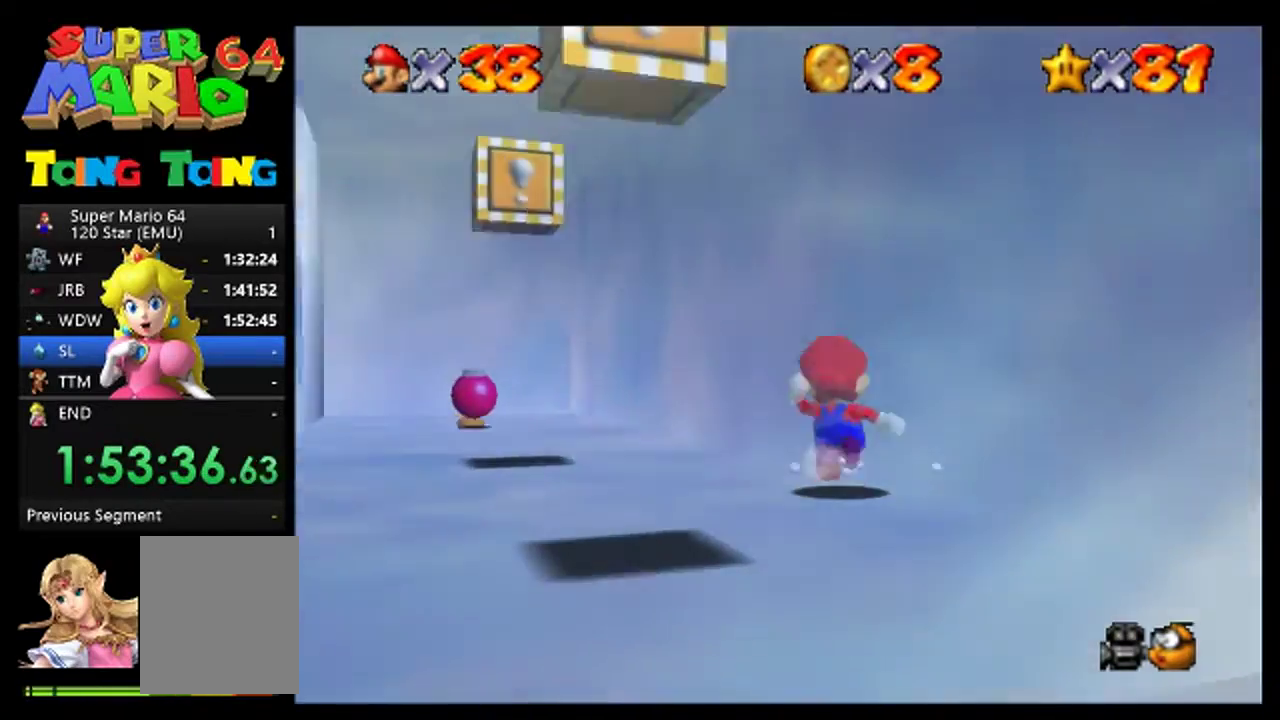
{"buttons": [], "left_stick": "left", "events": [[133, "left_stick", "center"], [233, "left_stick", "up-left"], [300, "left_stick", "left"]]}
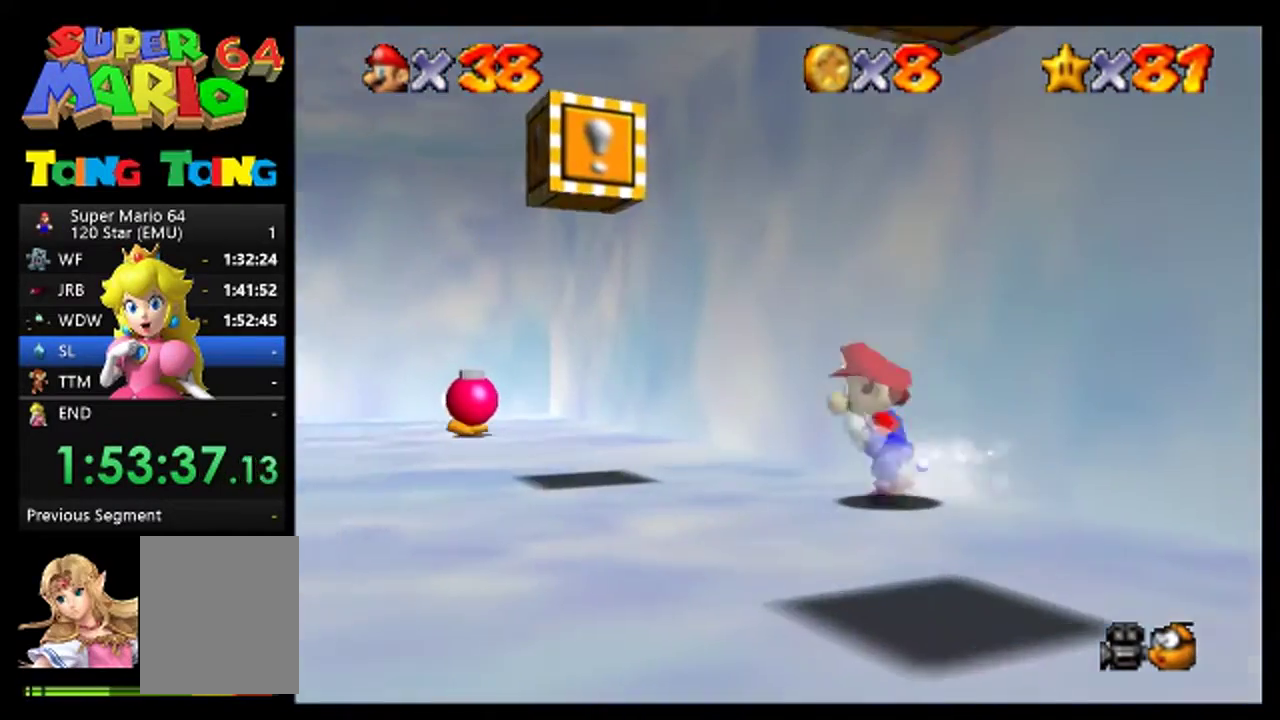
{"buttons": [], "left_stick": "up-left", "events": [[300, "left_stick", "up-left"]]}
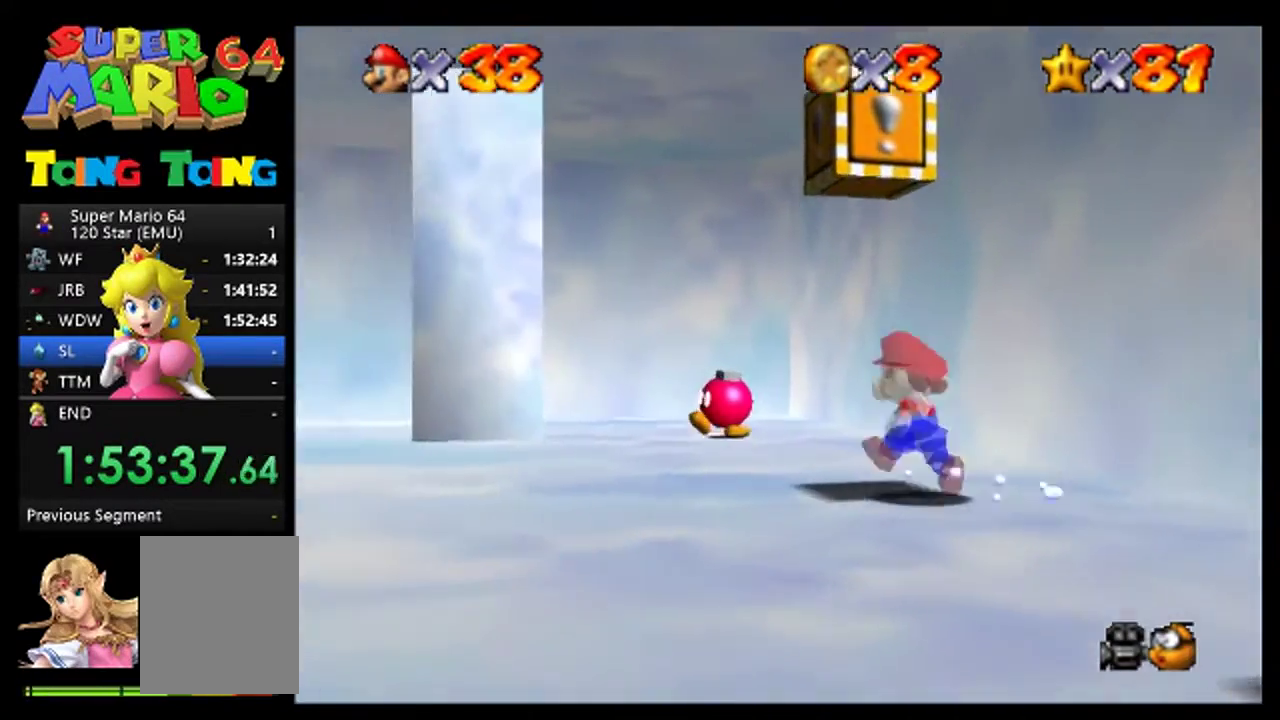
{"buttons": [], "left_stick": "up", "events": [[267, "left_stick", "center"], [467, "left_stick", "up"]]}
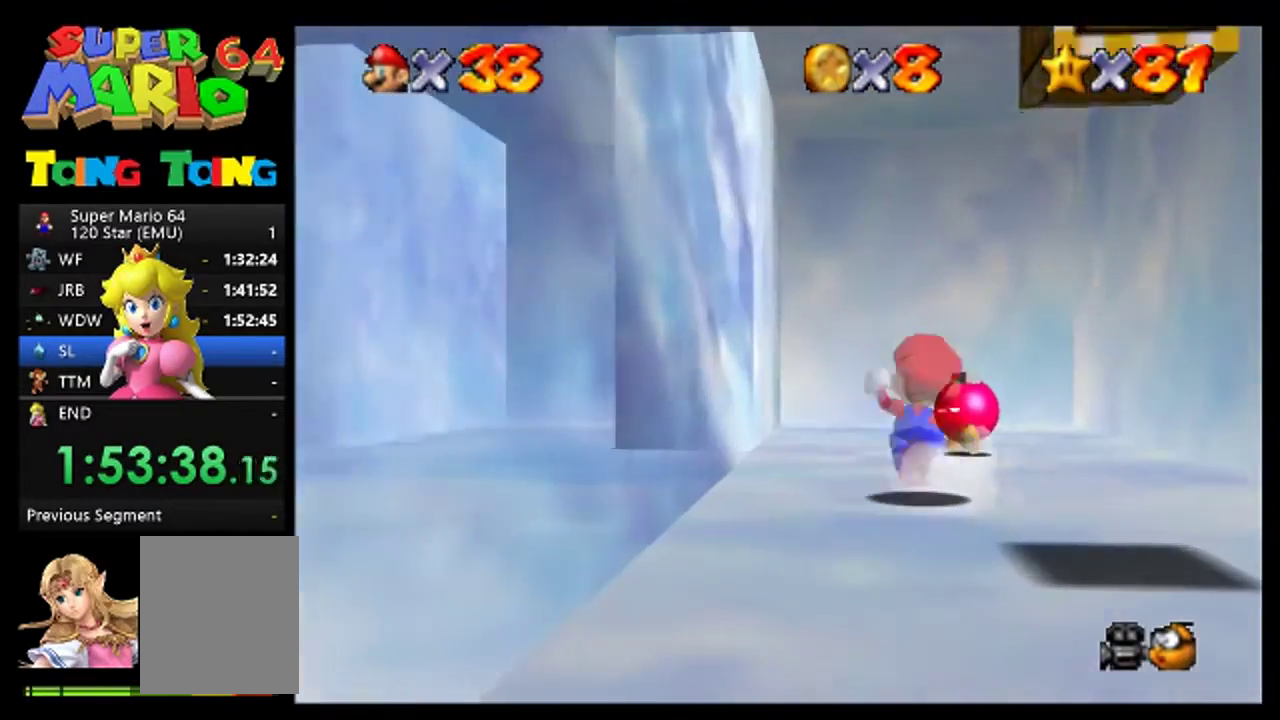
{"buttons": [], "left_stick": "center", "events": [[67, "left_stick", "center"], [167, "left_stick", "up"], [267, "left_stick", "up-right"], [433, "left_stick", "up"], [500, "left_stick", "center"]]}
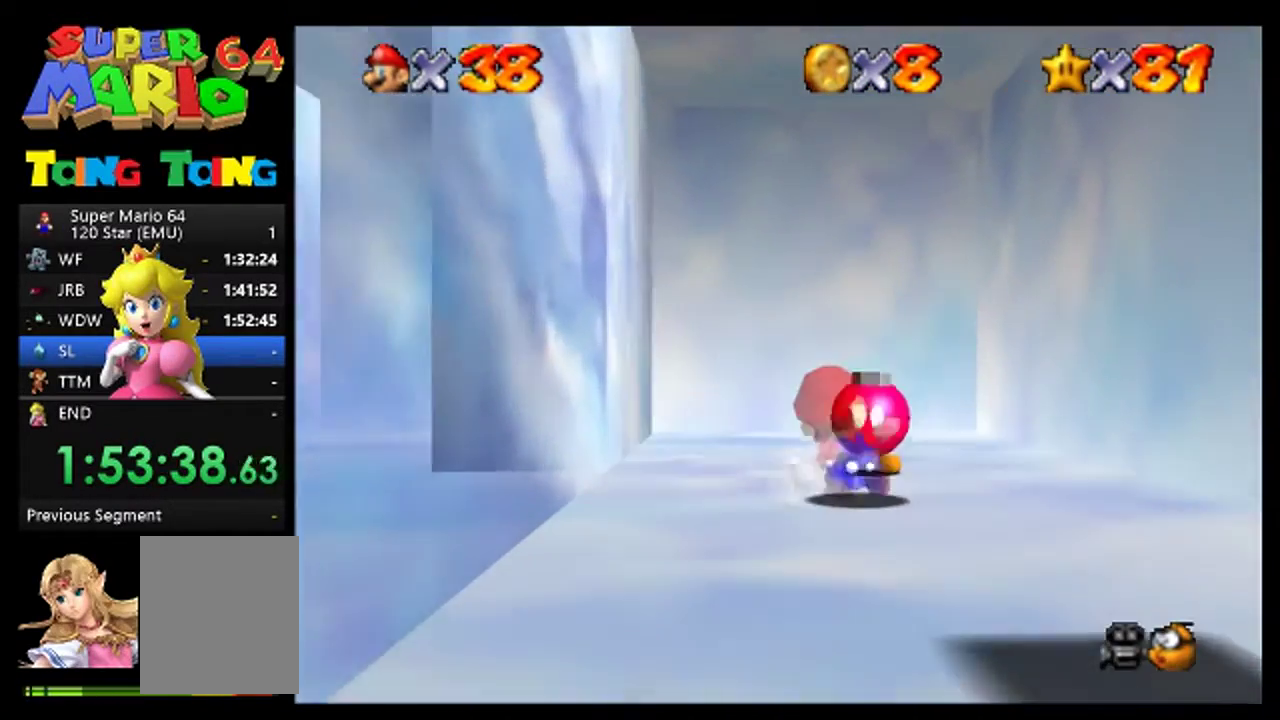
{"buttons": [], "left_stick": "center", "events": [[133, "left_stick", "up"], [267, "left_stick", "center"], [333, "left_stick", "up"], [400, "left_stick", "center"]]}
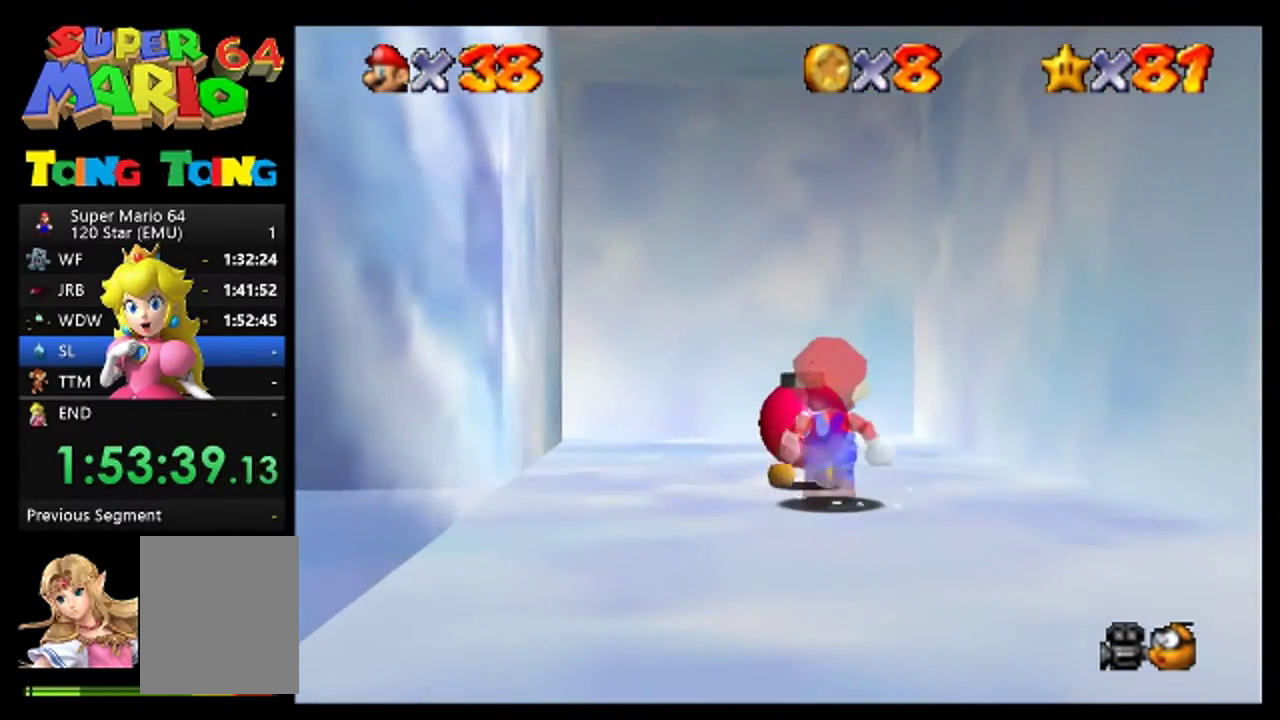
{"buttons": ["B"], "left_stick": "center", "events": [[400, "B", "down"]]}
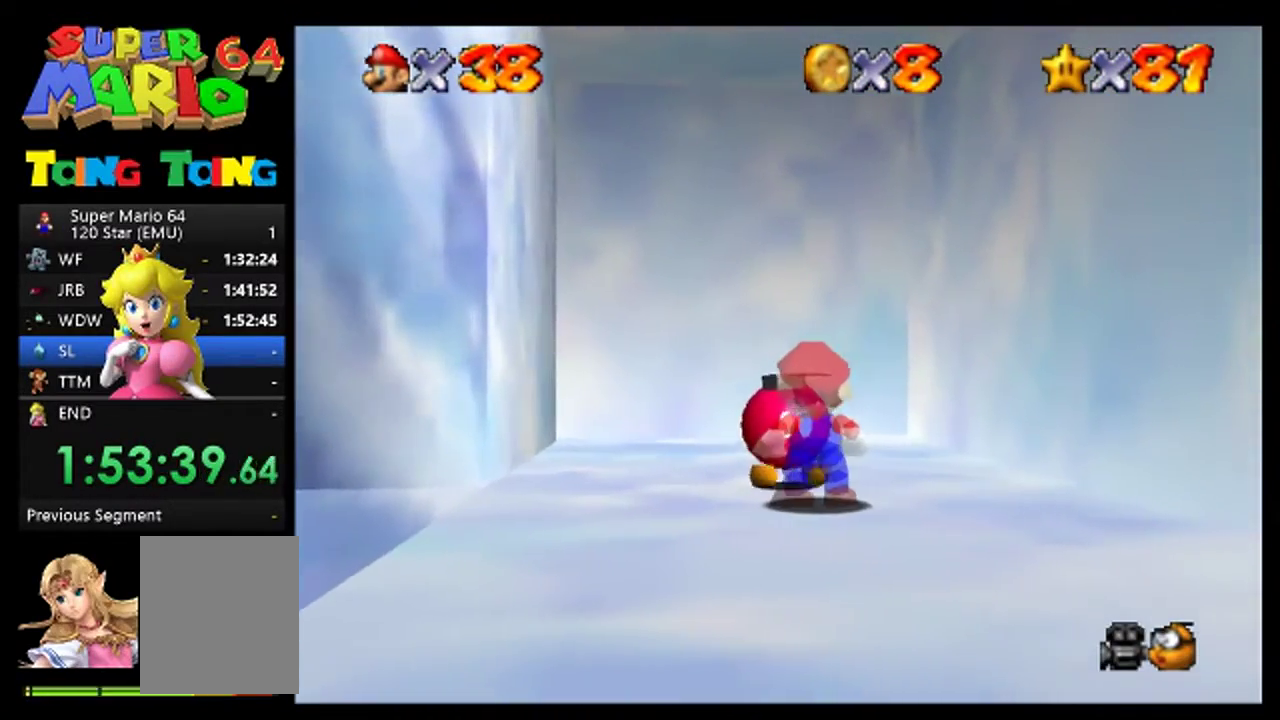
{"buttons": [], "left_stick": "center", "events": [[33, "B", "up"], [433, "A", "down"], [500, "A", "up"]]}
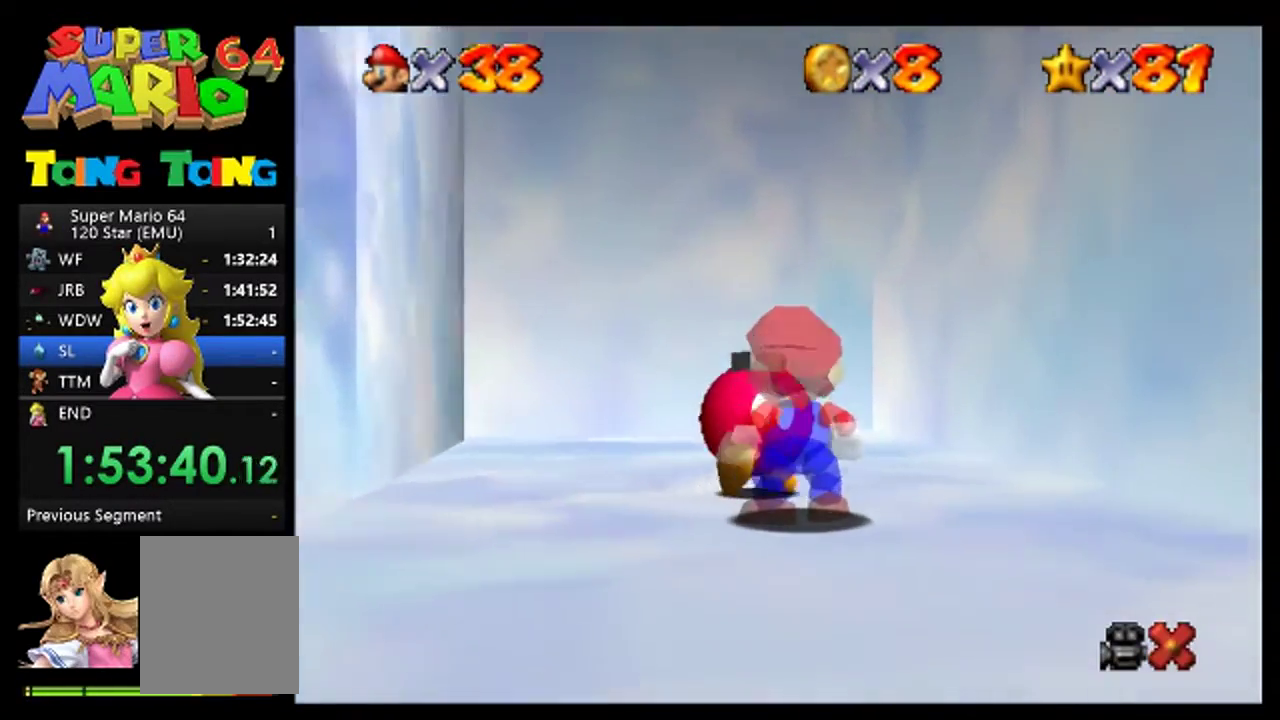
{"buttons": [], "left_stick": "center", "events": [[233, "A", "down"], [333, "A", "up"], [400, "A", "down"], [500, "A", "up"]]}